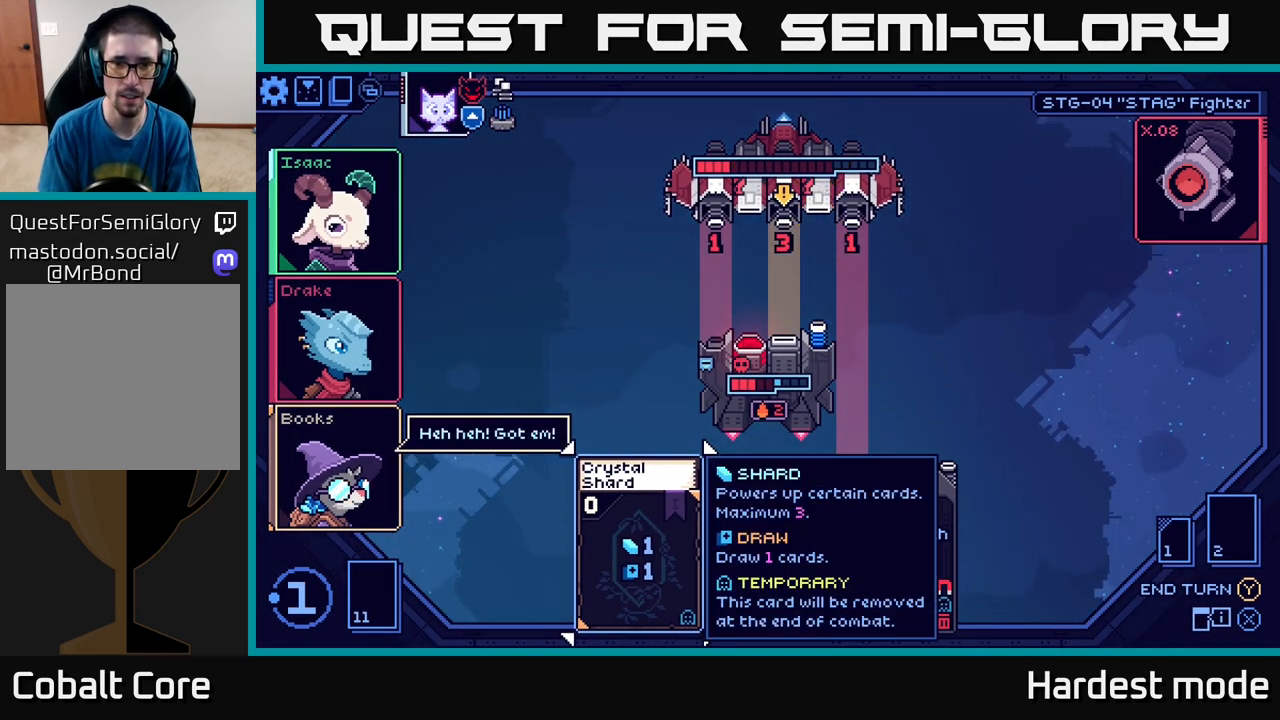
Gameplay with a controller (Xbox layout); each line is a JSON object with the inputs held at the frame after it. "events" lists button and stick changes between this image and that frame as [ms after this image, input, new state], when the widget could be followed in between.
{"buttons": [], "left_stick": "center", "right_stick": "center", "events": []}
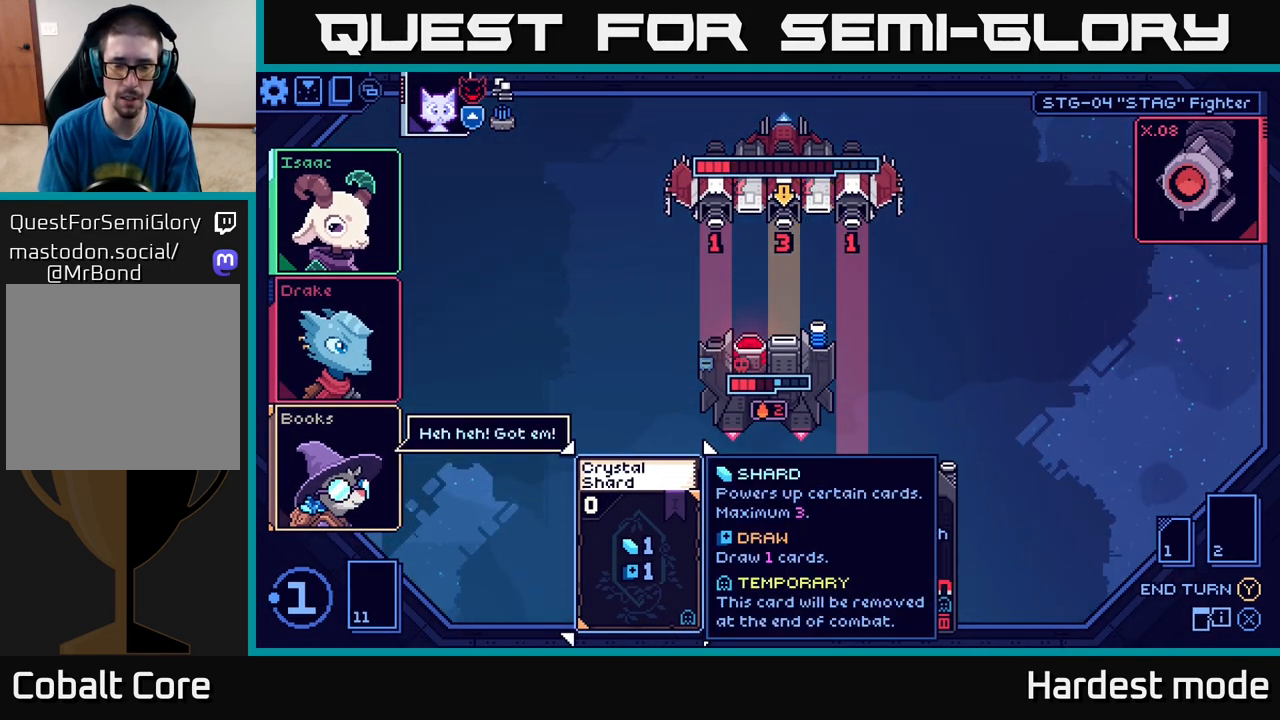
{"buttons": [], "left_stick": "center", "right_stick": "center", "events": []}
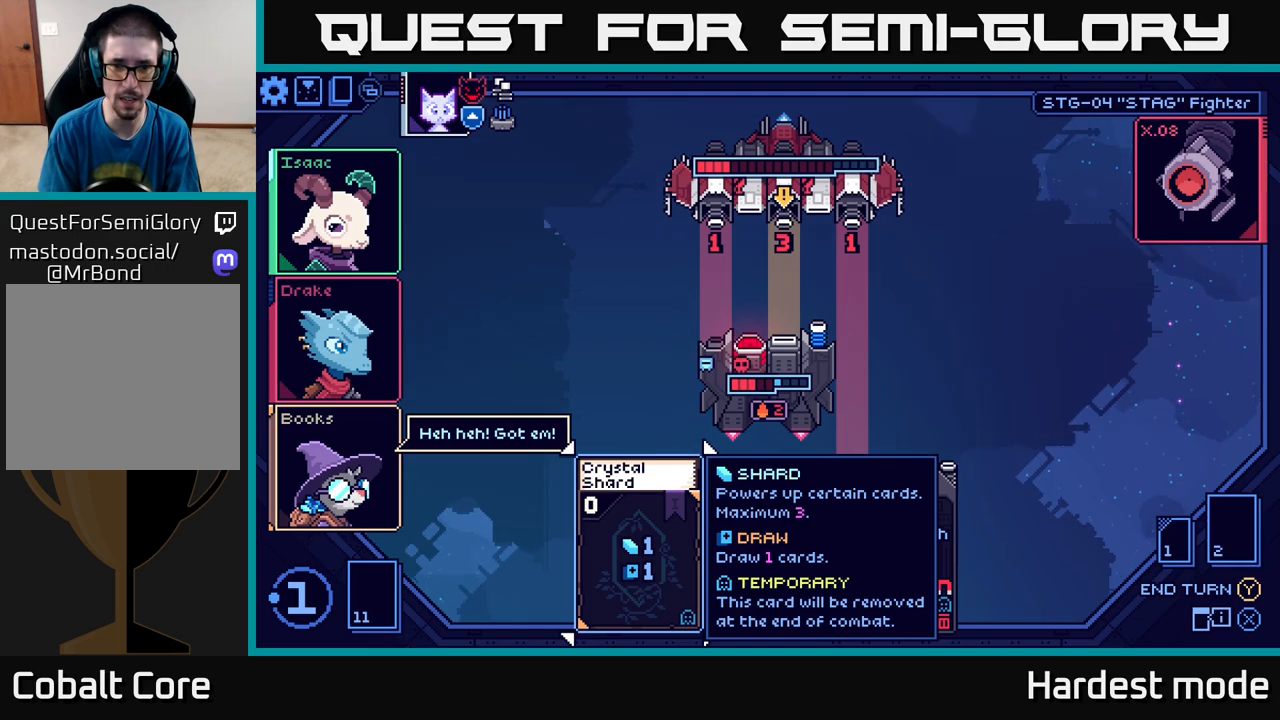
{"buttons": [], "left_stick": "center", "right_stick": "center", "events": []}
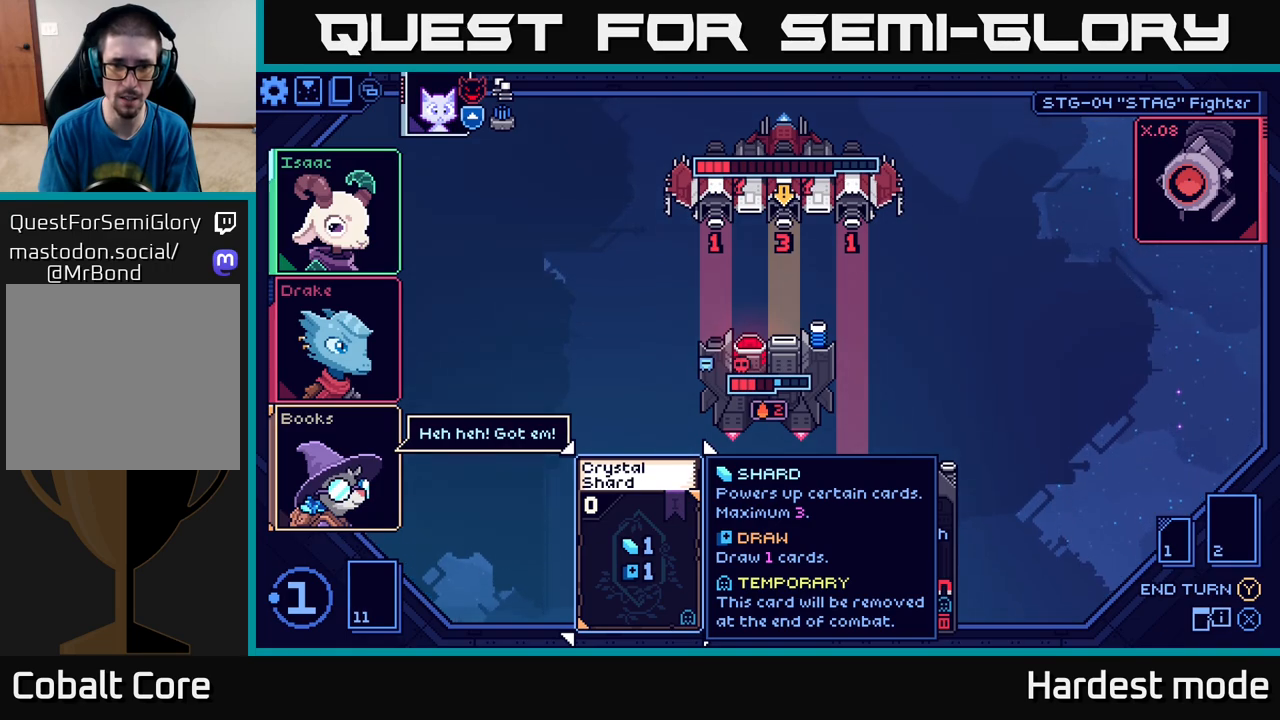
{"buttons": [], "left_stick": "center", "right_stick": "center", "events": [[100, "left_stick", "right"], [317, "left_stick", "center"]]}
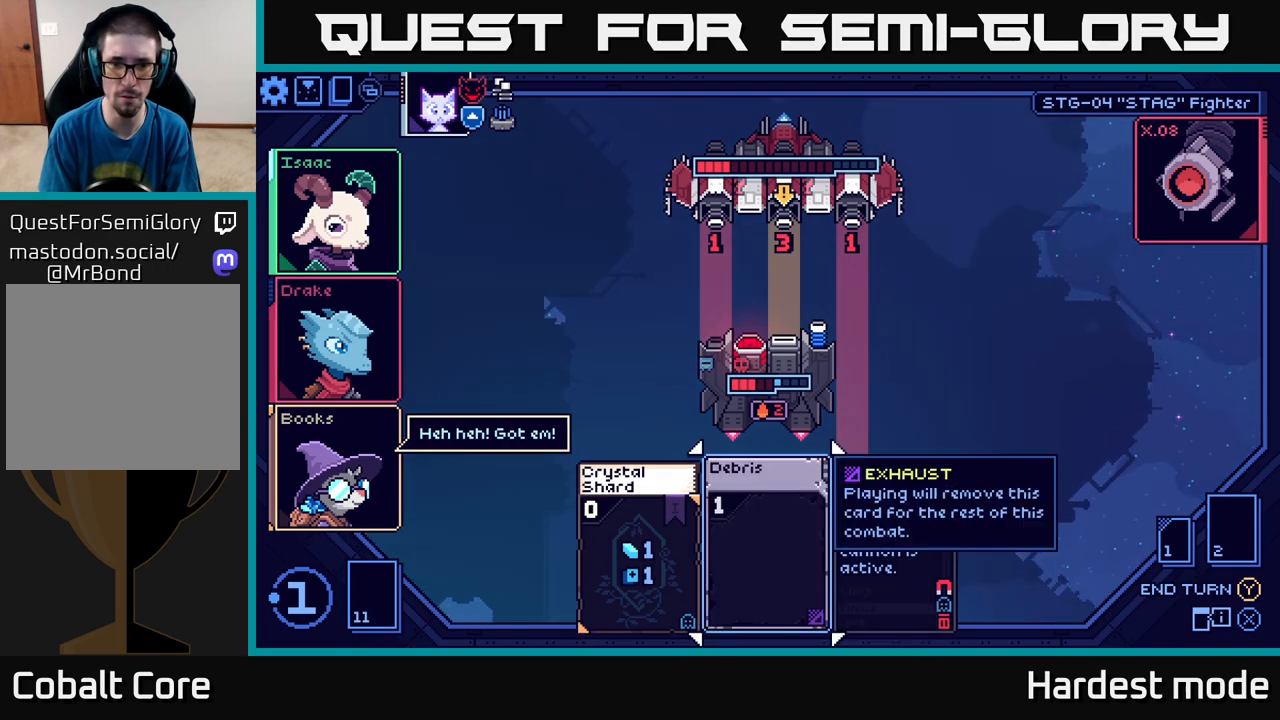
{"buttons": [], "left_stick": "right", "right_stick": "center", "events": [[433, "left_stick", "right"]]}
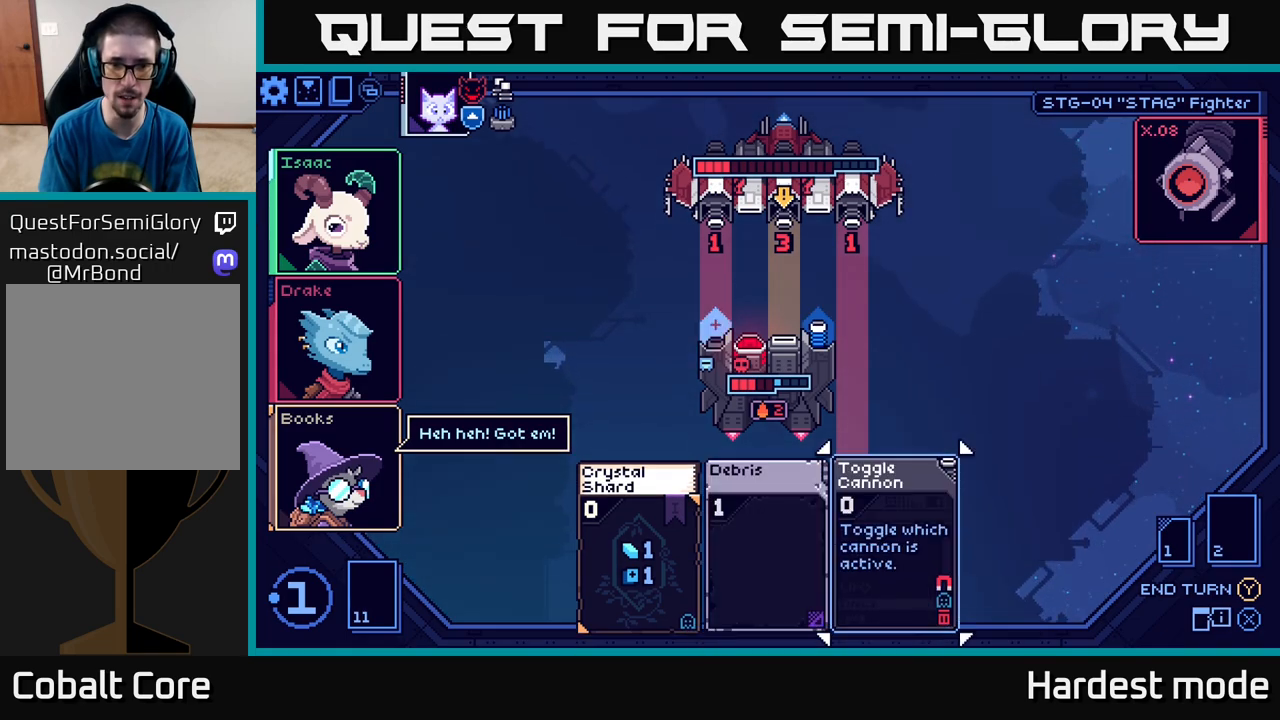
{"buttons": [], "left_stick": "center", "right_stick": "center", "events": [[133, "left_stick", "center"]]}
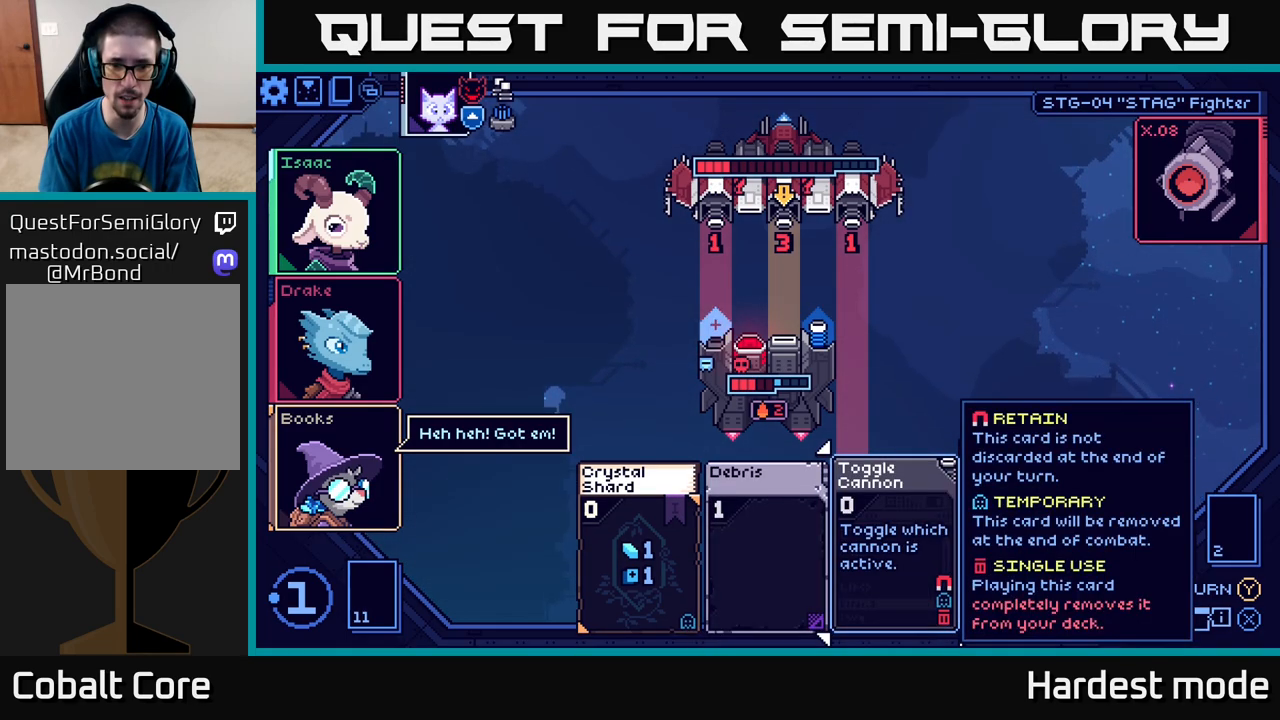
{"buttons": [], "left_stick": "center", "right_stick": "center", "events": []}
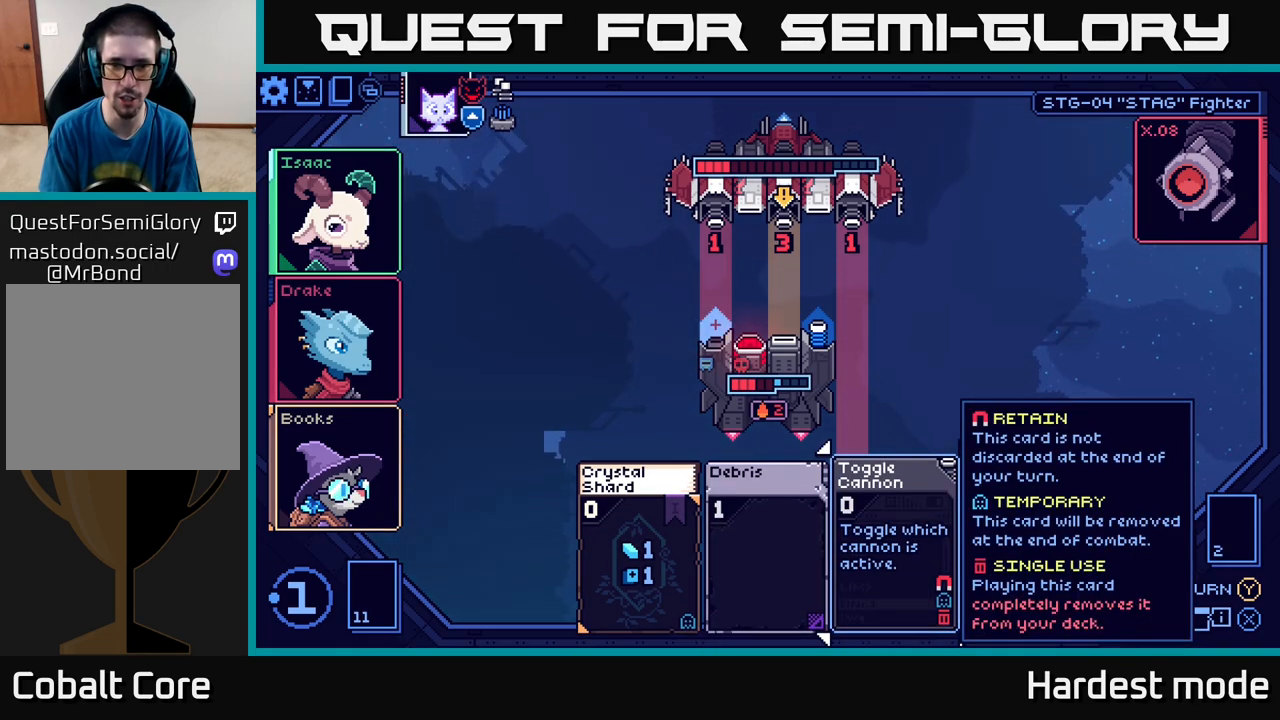
{"buttons": [], "left_stick": "center", "right_stick": "center", "events": []}
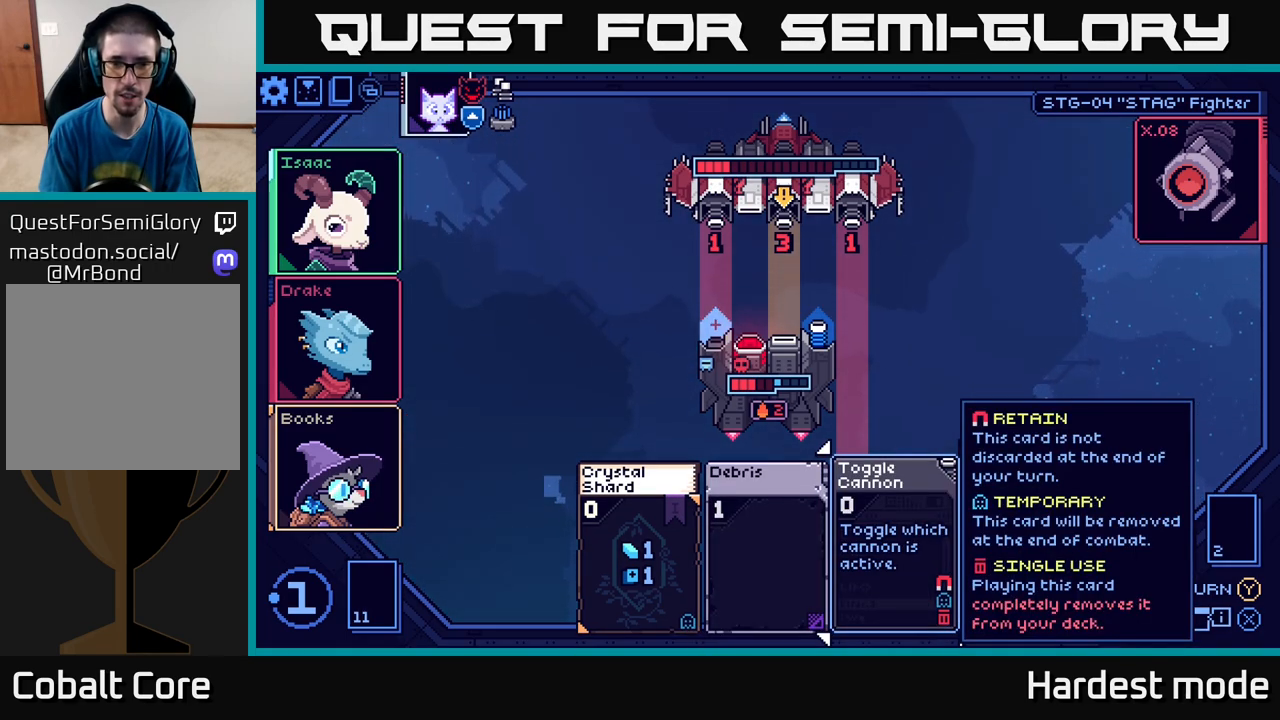
{"buttons": [], "left_stick": "center", "right_stick": "center", "events": []}
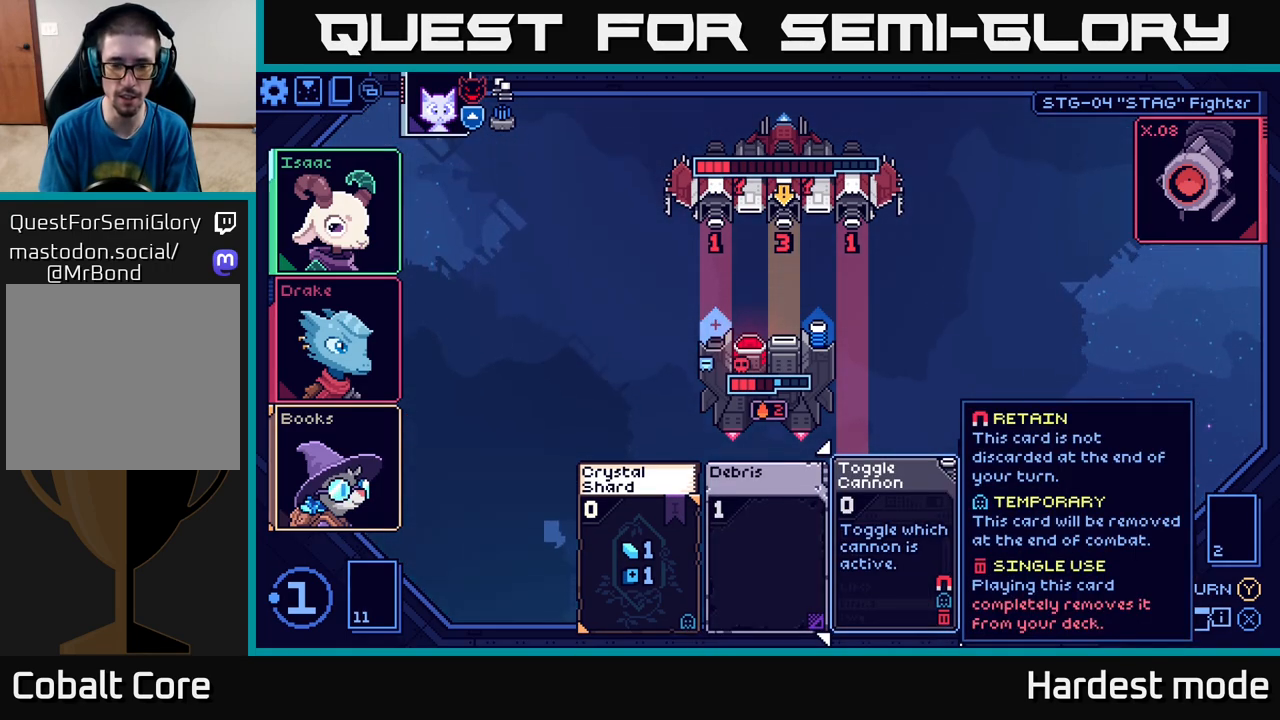
{"buttons": [], "left_stick": "center", "right_stick": "center", "events": [[17, "left_stick", "right"], [200, "left_stick", "center"], [250, "left_stick", "left"], [433, "left_stick", "center"]]}
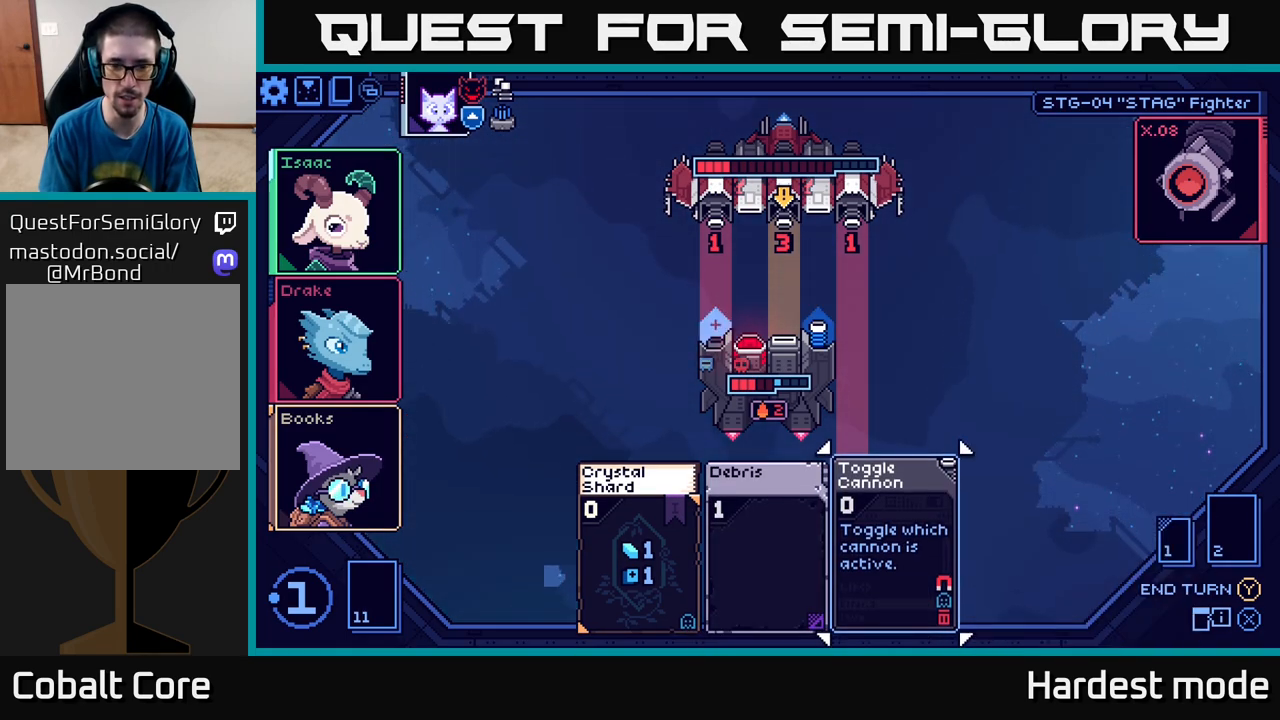
{"buttons": [], "left_stick": "left", "right_stick": "center", "events": [[100, "left_stick", "left"], [267, "left_stick", "center"], [467, "left_stick", "left"]]}
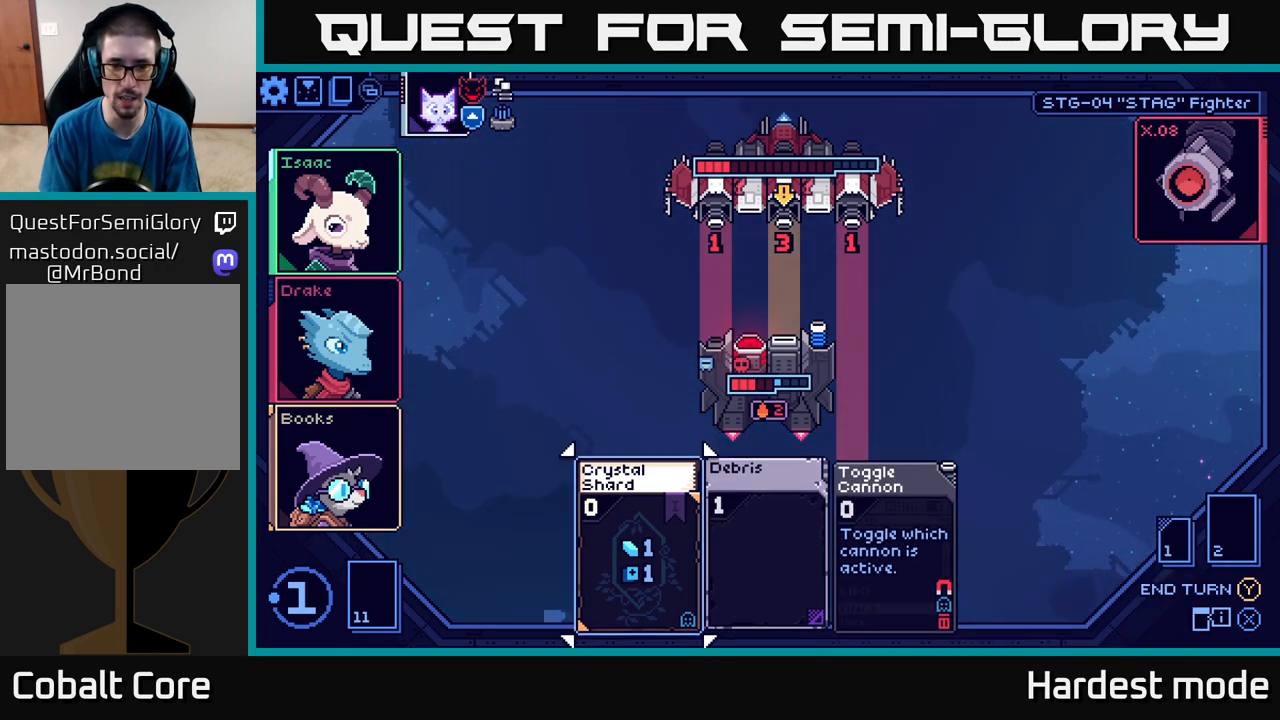
{"buttons": [], "left_stick": "center", "right_stick": "center", "events": [[133, "left_stick", "center"]]}
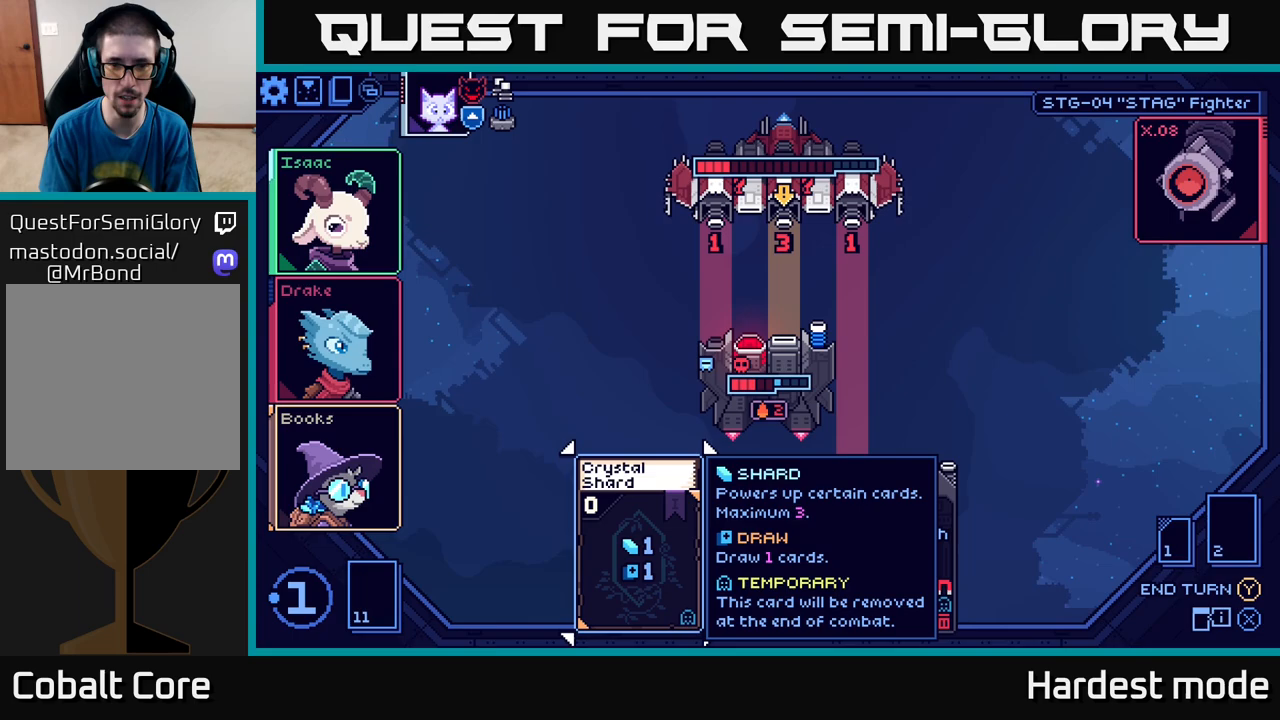
{"buttons": [], "left_stick": "center", "right_stick": "center", "events": [[383, "A", "down"], [483, "A", "up"]]}
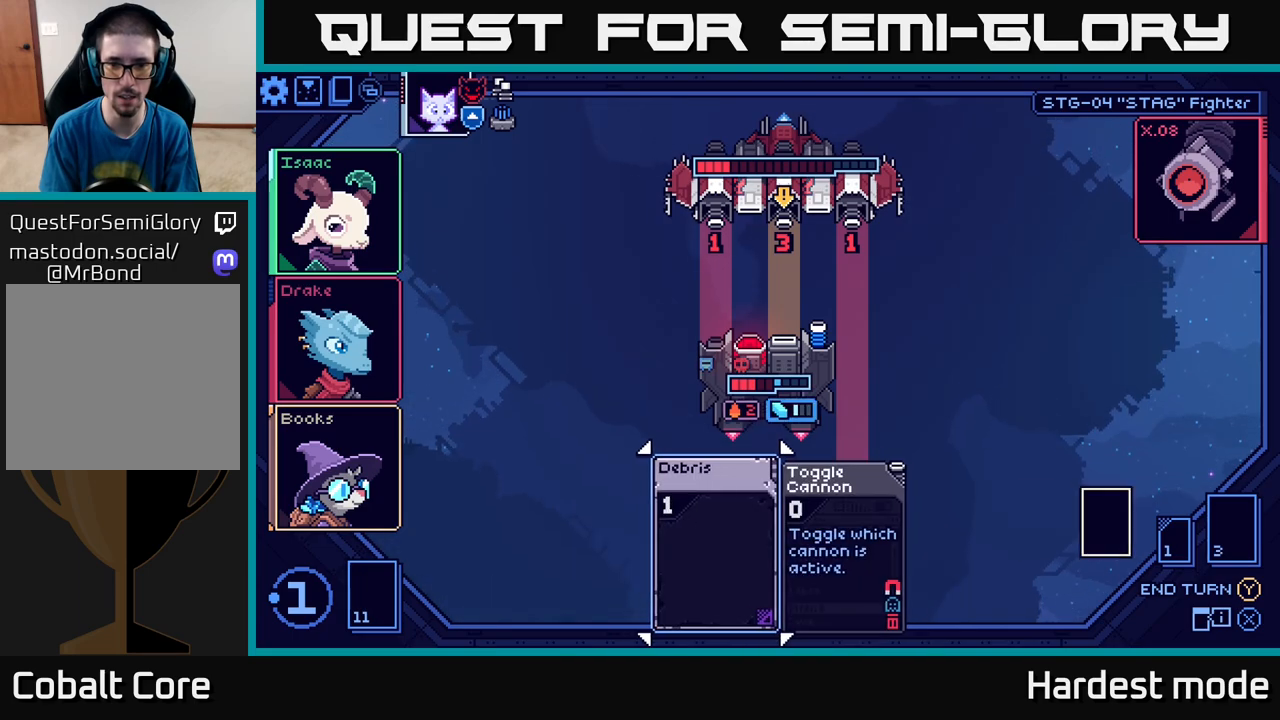
{"buttons": [], "left_stick": "center", "right_stick": "center", "events": []}
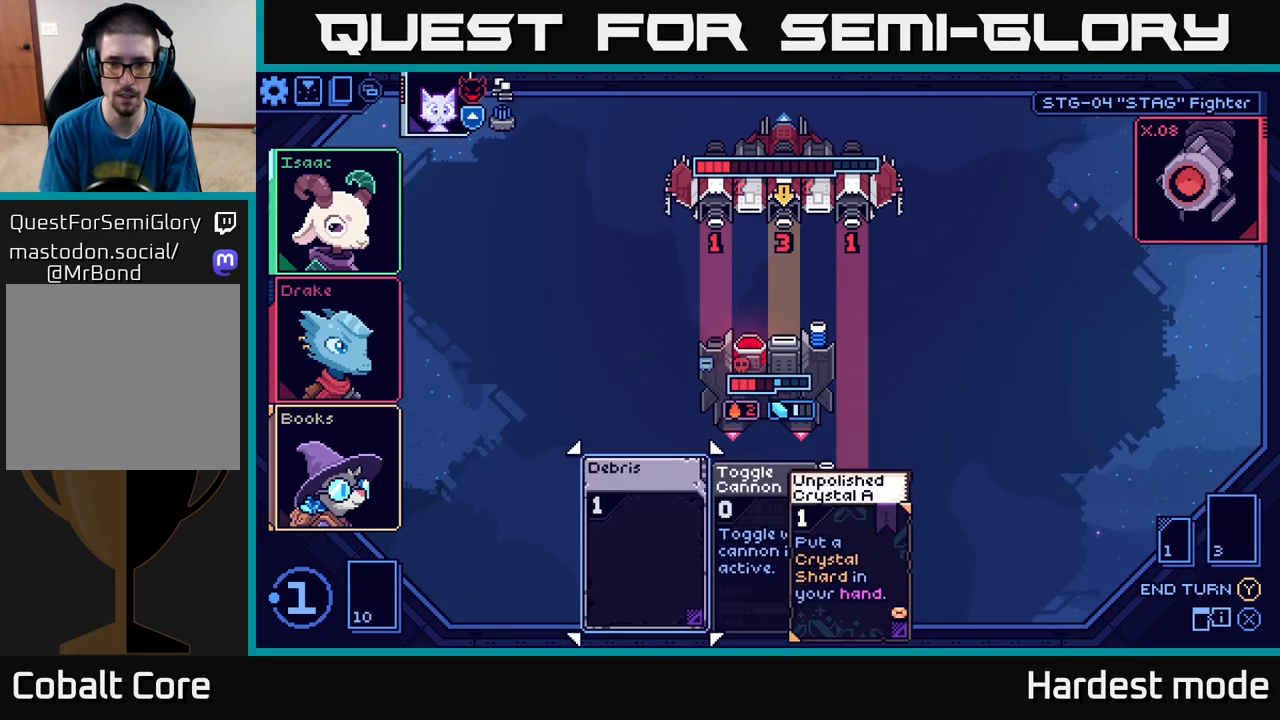
{"buttons": [], "left_stick": "center", "right_stick": "center", "events": []}
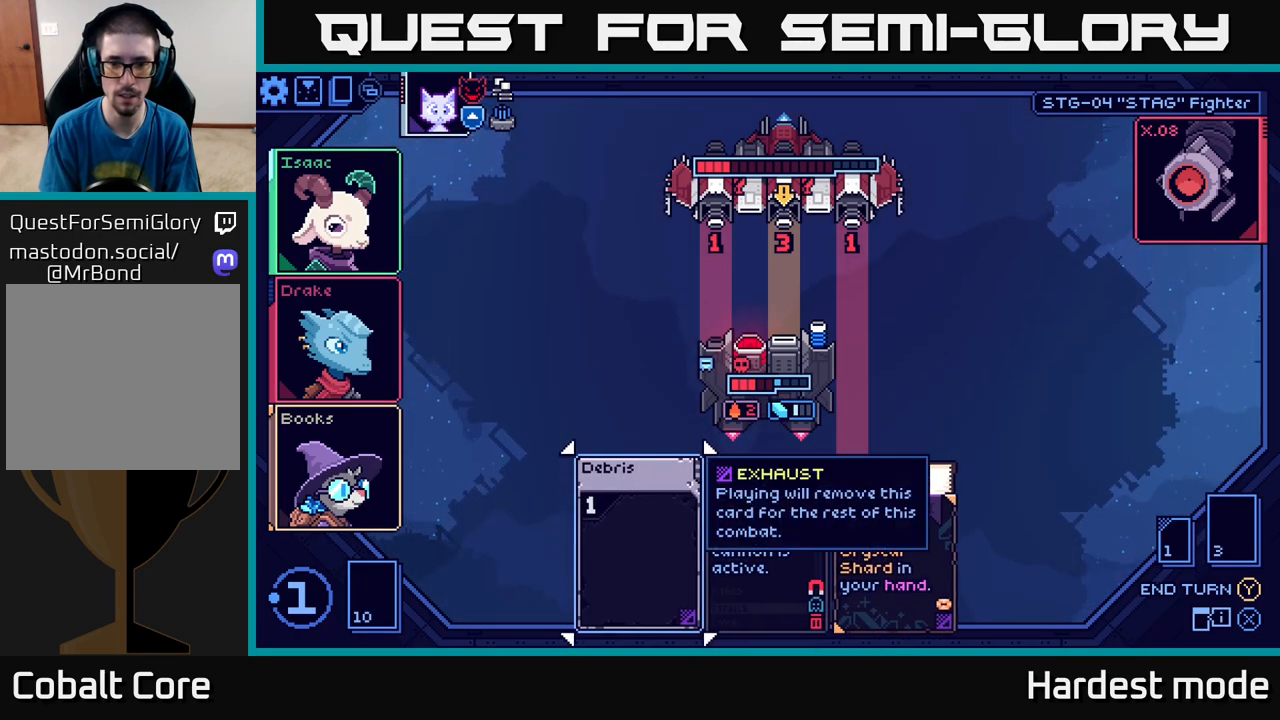
{"buttons": [], "left_stick": "center", "right_stick": "center", "events": [[283, "left_stick", "right"], [450, "left_stick", "center"]]}
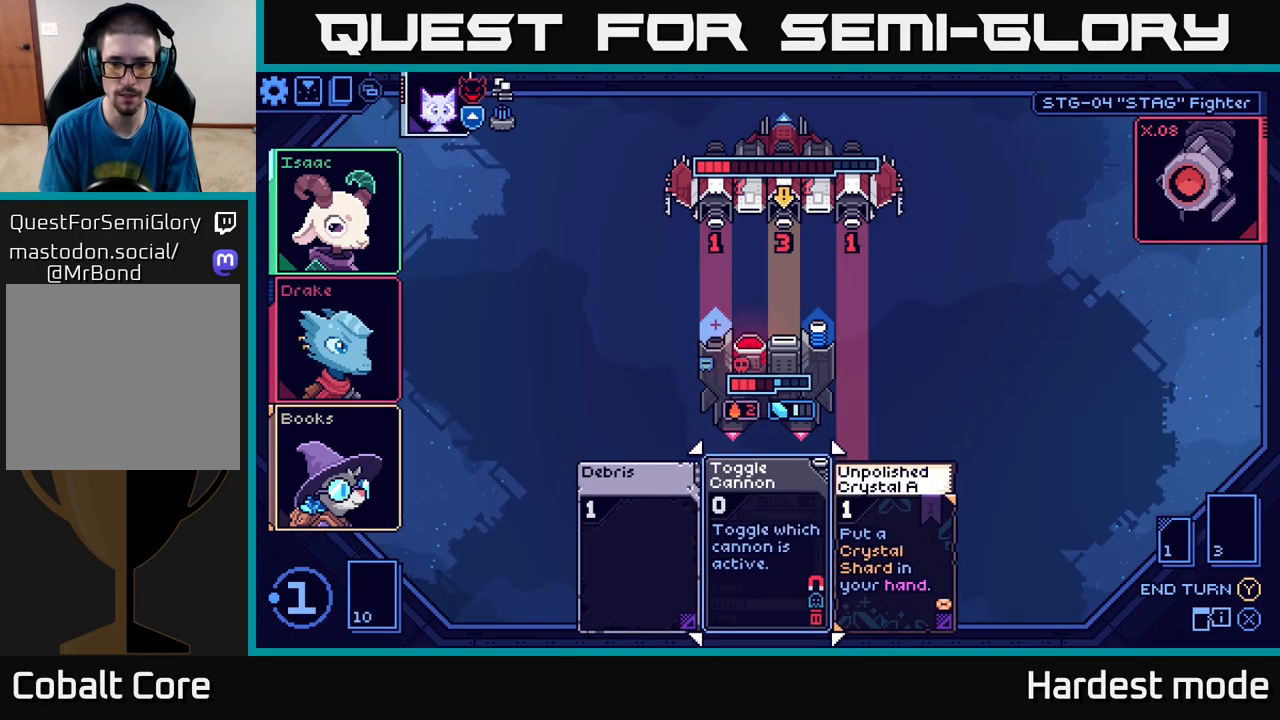
{"buttons": [], "left_stick": "center", "right_stick": "center", "events": [[50, "left_stick", "right"], [233, "left_stick", "center"]]}
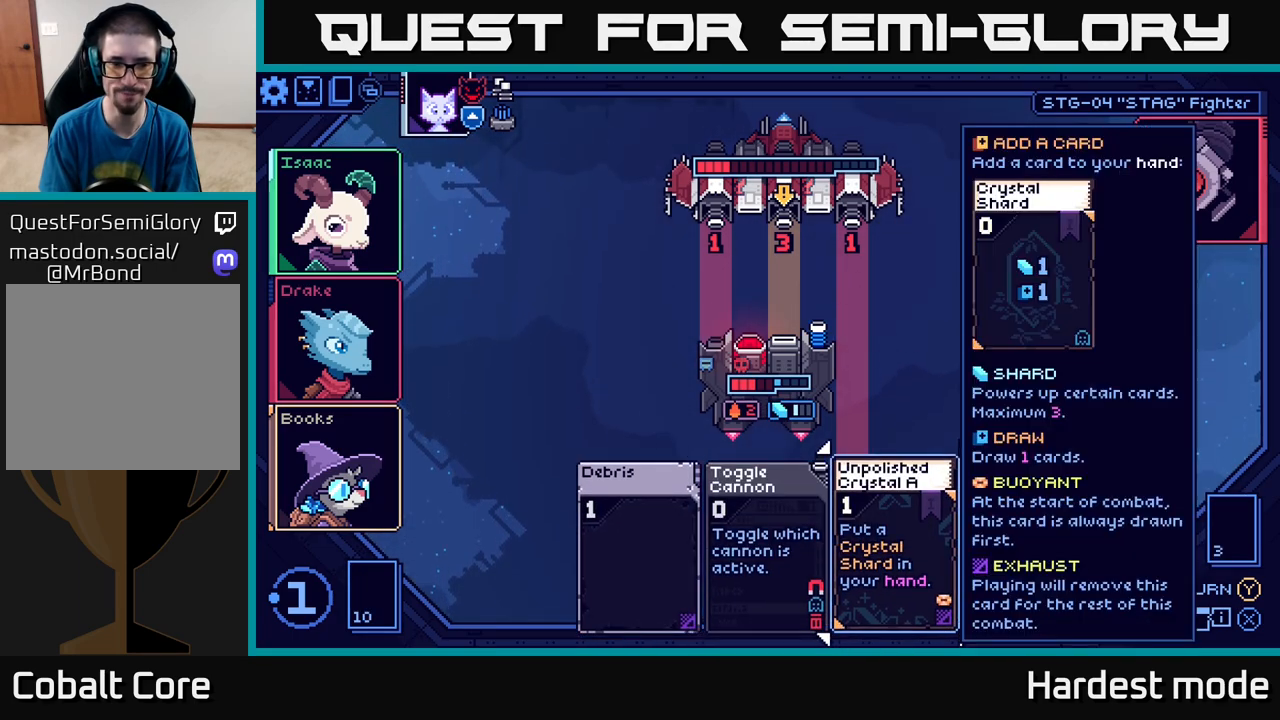
{"buttons": [], "left_stick": "center", "right_stick": "center", "events": []}
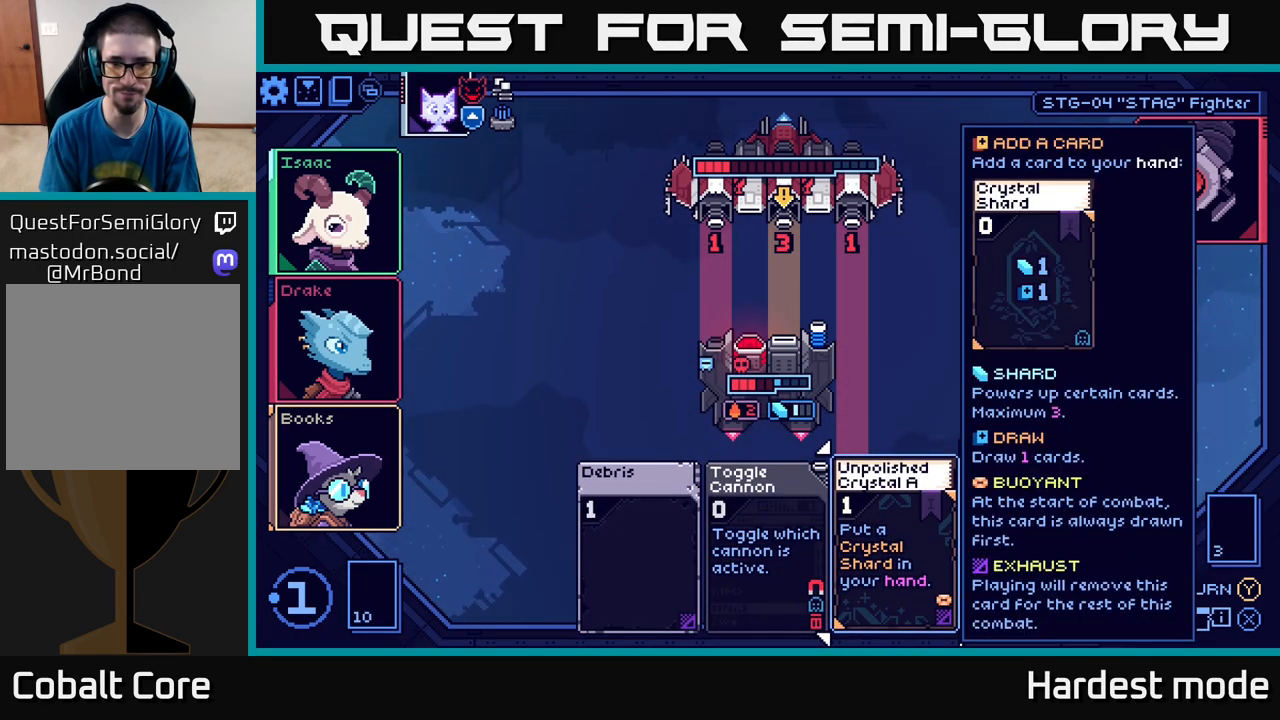
{"buttons": [], "left_stick": "center", "right_stick": "center", "events": []}
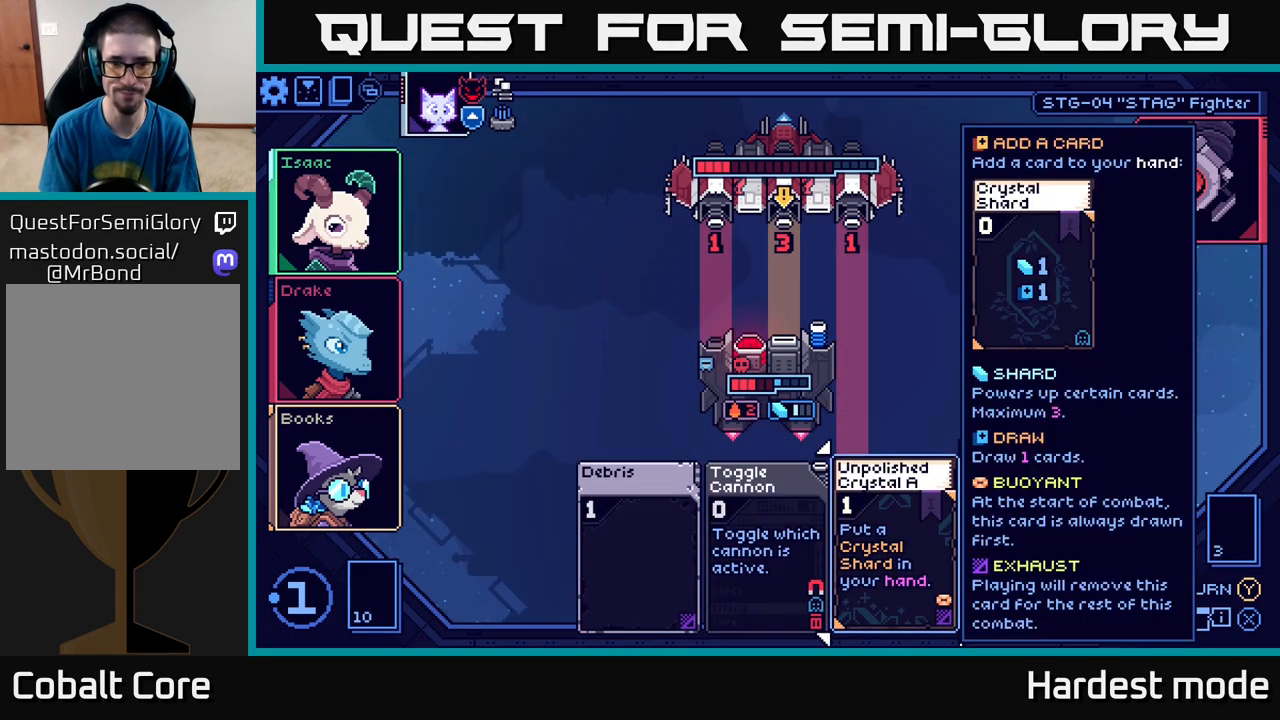
{"buttons": [], "left_stick": "center", "right_stick": "center", "events": []}
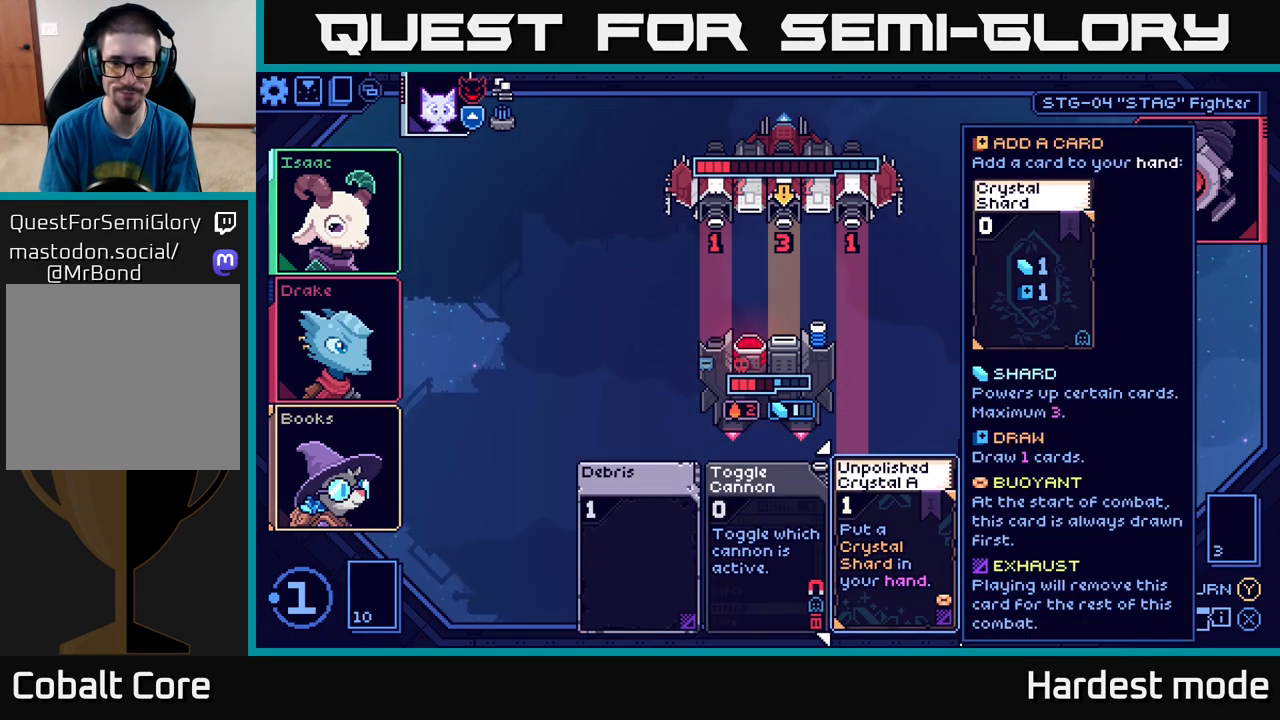
{"buttons": [], "left_stick": "center", "right_stick": "center", "events": []}
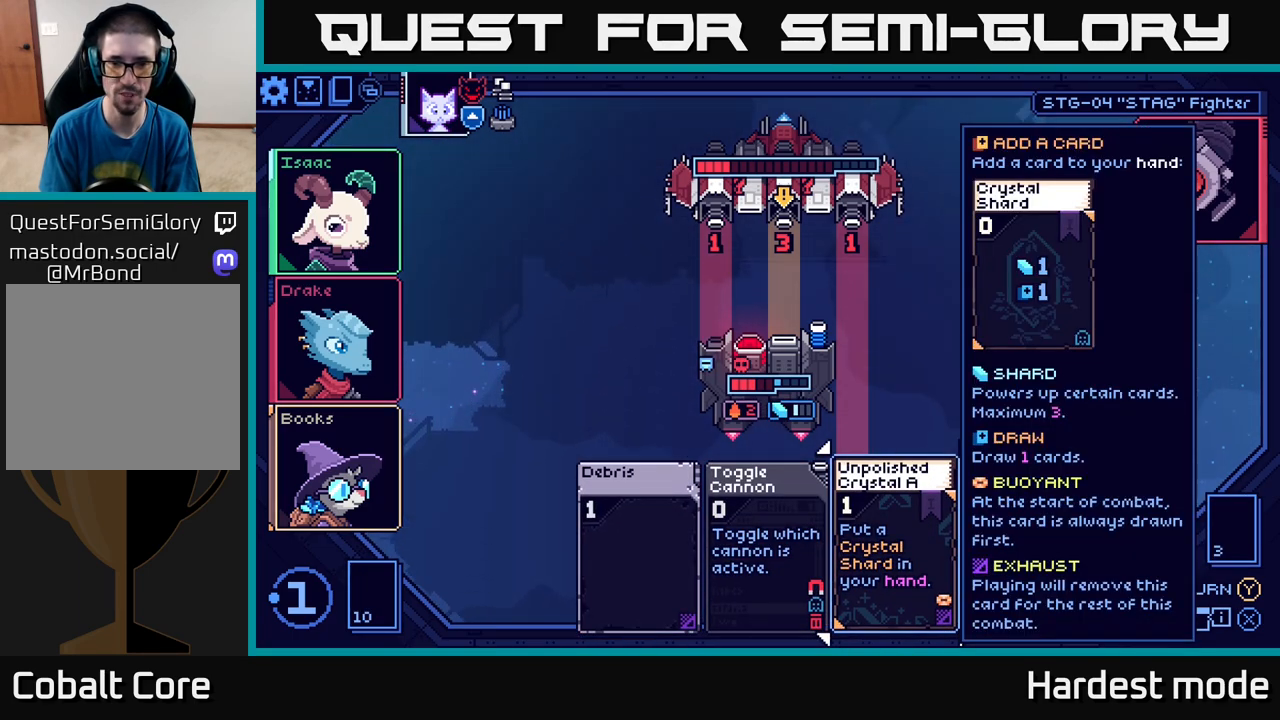
{"buttons": [], "left_stick": "center", "right_stick": "center", "events": [[183, "left_stick", "left"], [367, "left_stick", "center"]]}
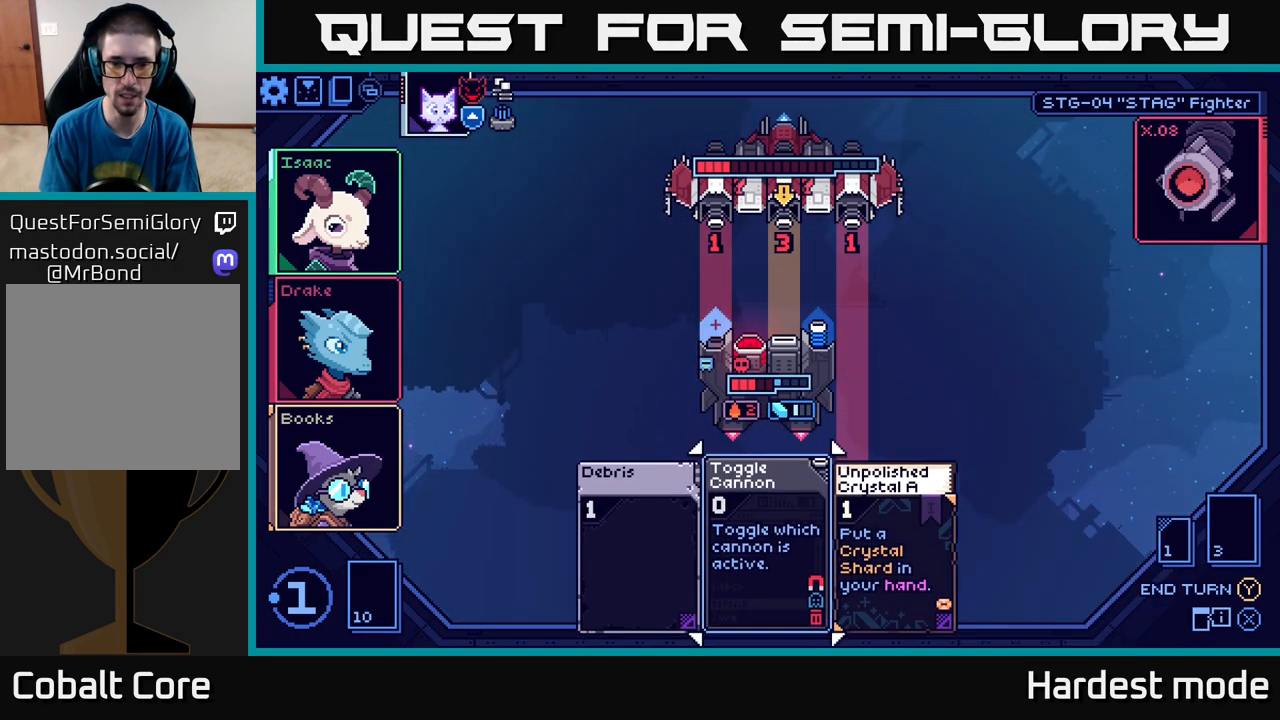
{"buttons": [], "left_stick": "right", "right_stick": "center", "events": [[417, "left_stick", "right"]]}
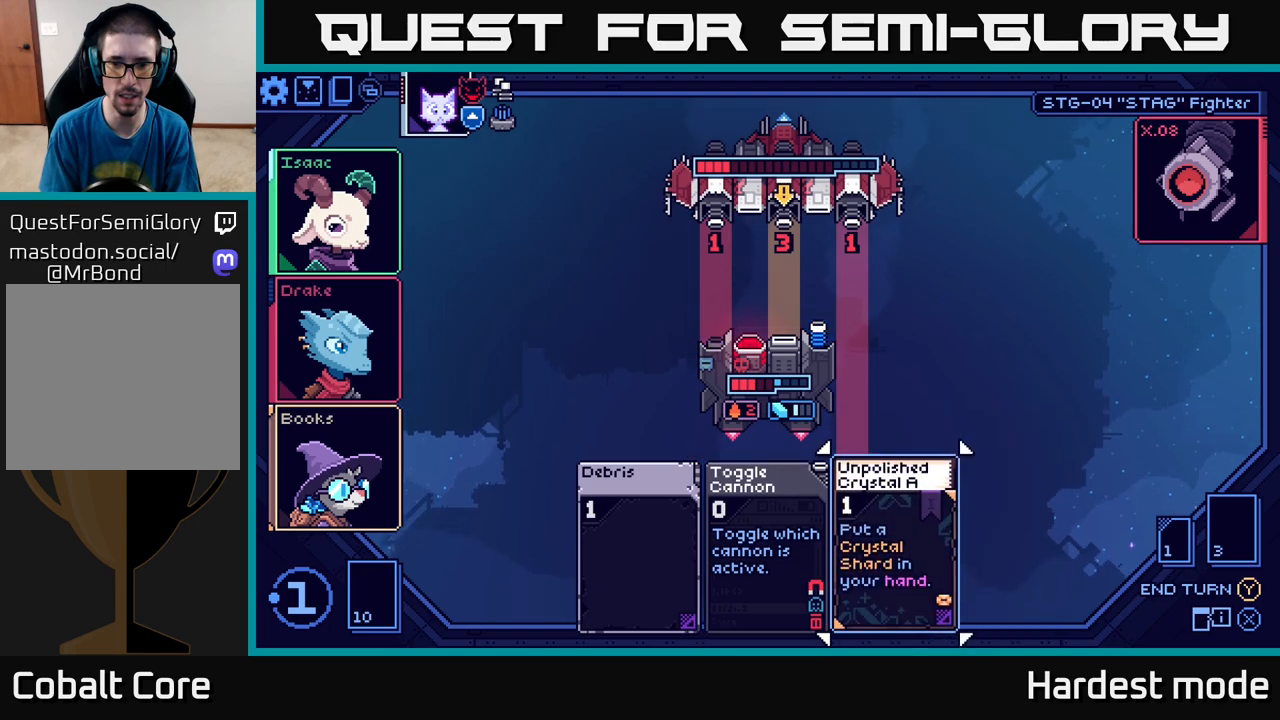
{"buttons": [], "left_stick": "center", "right_stick": "center", "events": [[100, "left_stick", "center"]]}
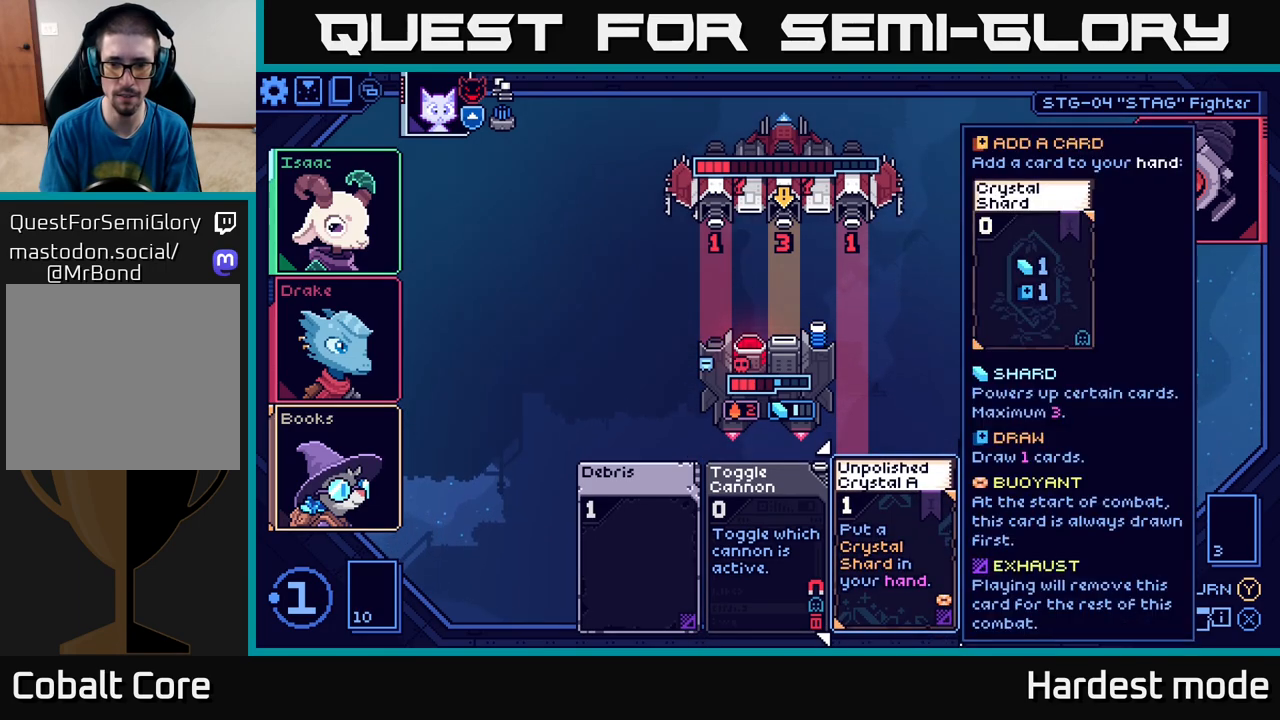
{"buttons": [], "left_stick": "center", "right_stick": "center", "events": [[200, "A", "down"], [267, "A", "up"]]}
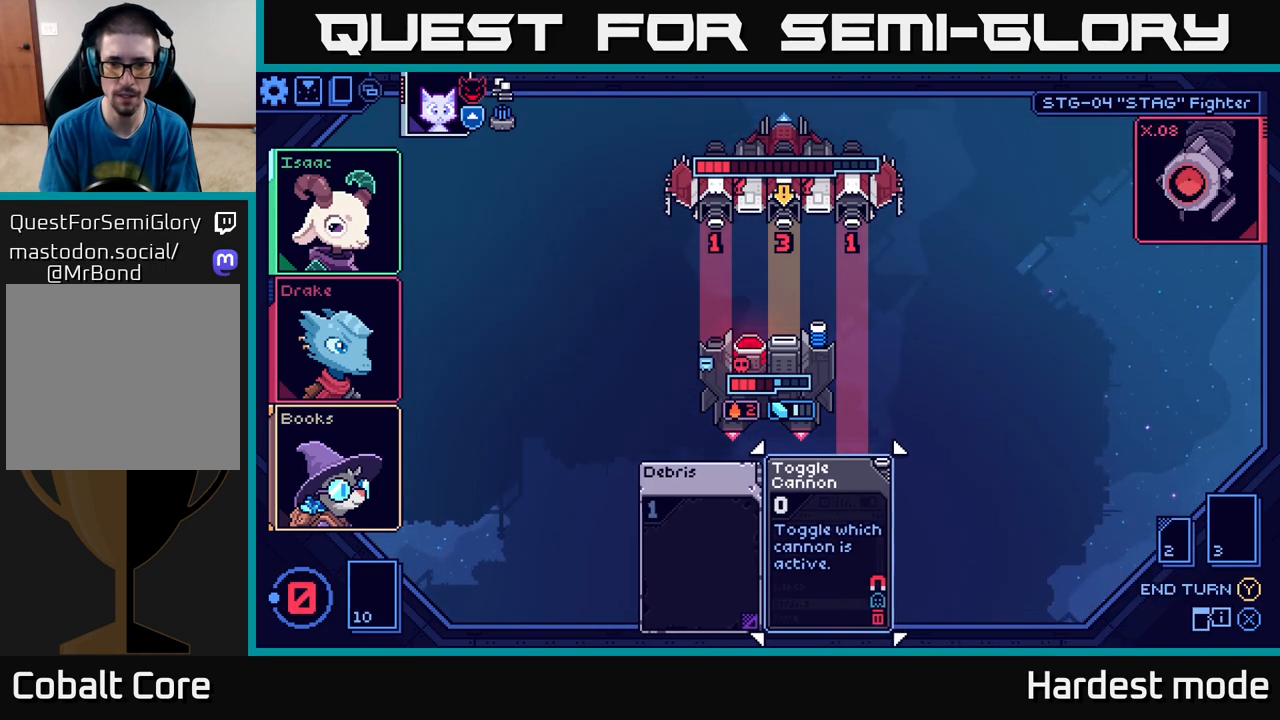
{"buttons": [], "left_stick": "center", "right_stick": "center", "events": []}
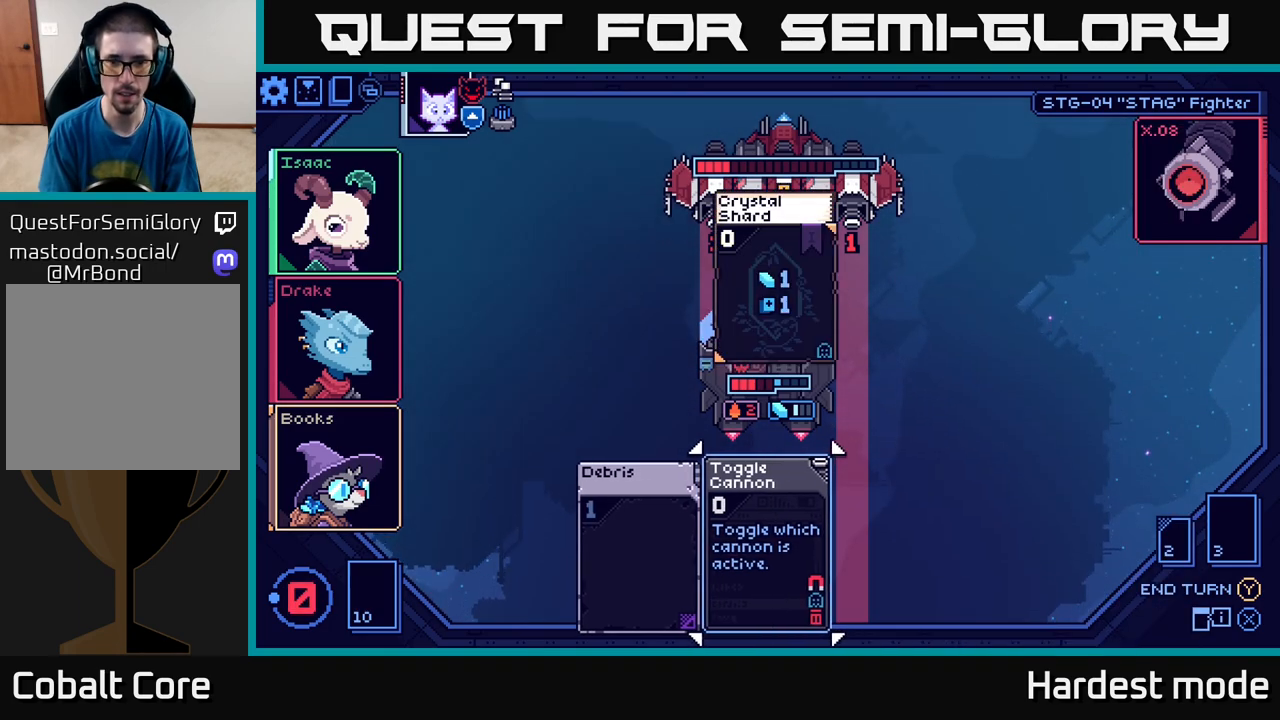
{"buttons": [], "left_stick": "center", "right_stick": "center", "events": []}
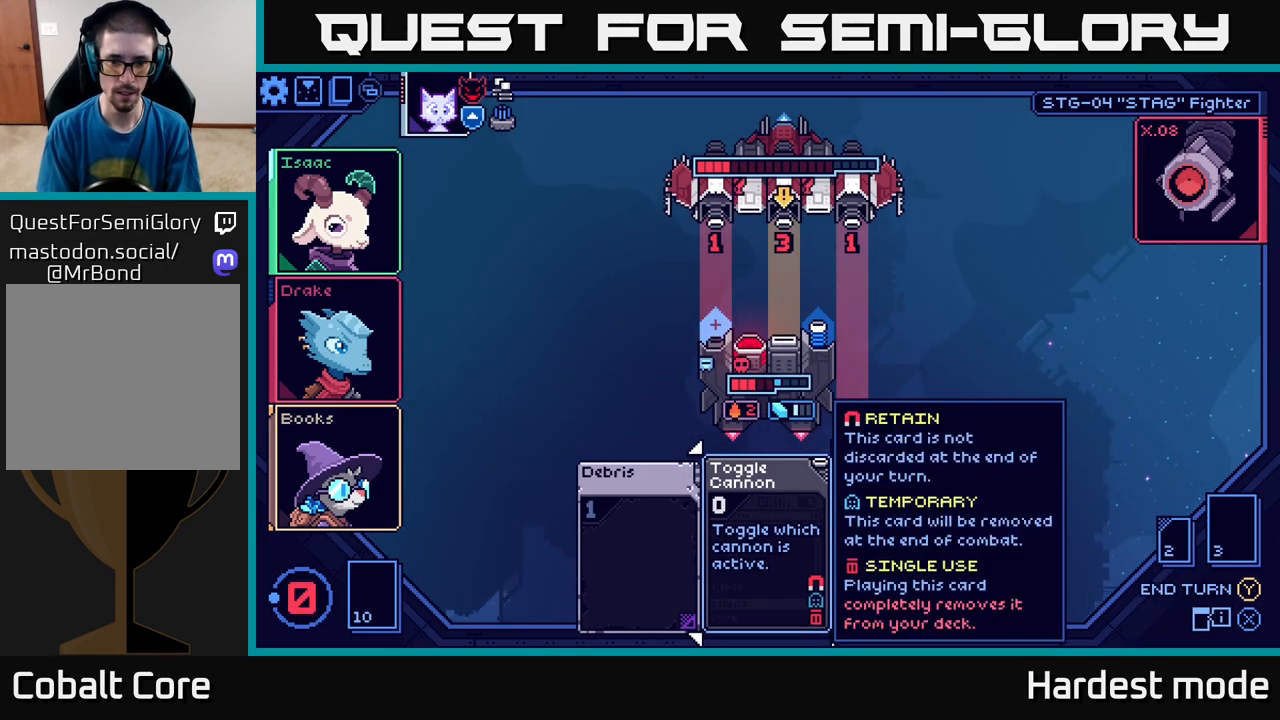
{"buttons": [], "left_stick": "center", "right_stick": "center", "events": [[250, "left_stick", "left"], [433, "left_stick", "center"]]}
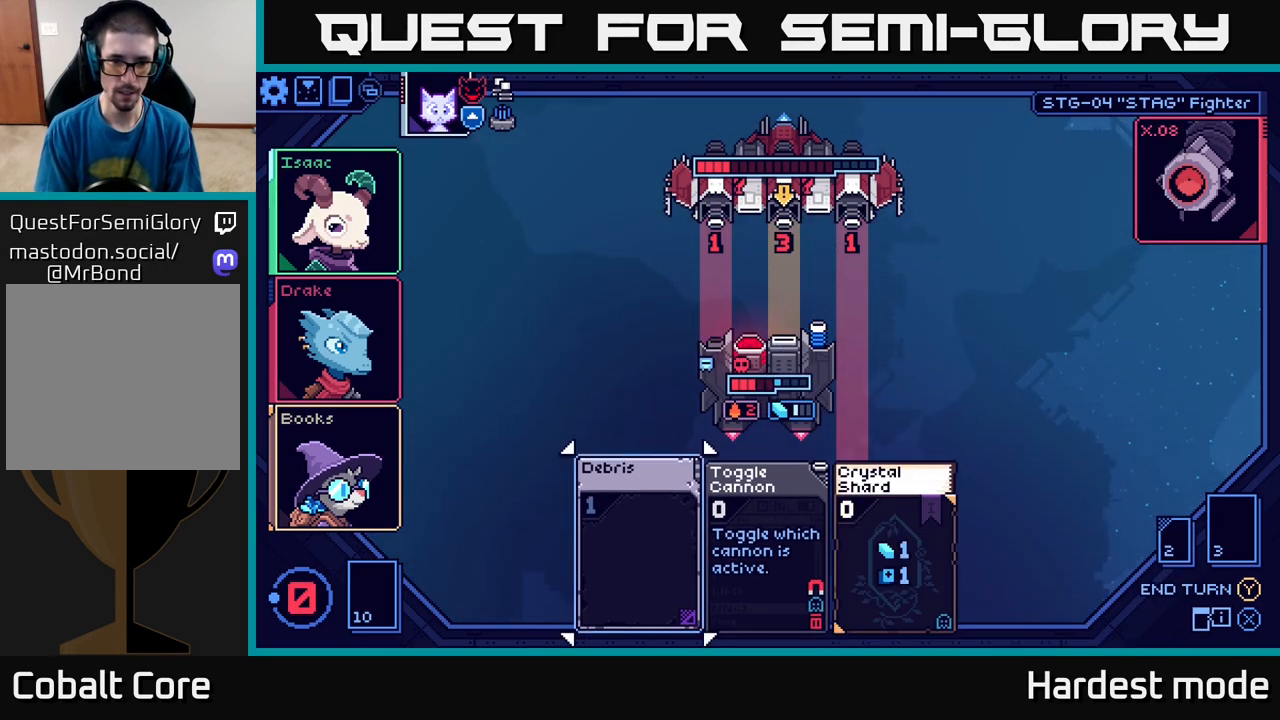
{"buttons": [], "left_stick": "right", "right_stick": "center", "events": [[50, "left_stick", "right"], [200, "left_stick", "center"], [367, "left_stick", "right"]]}
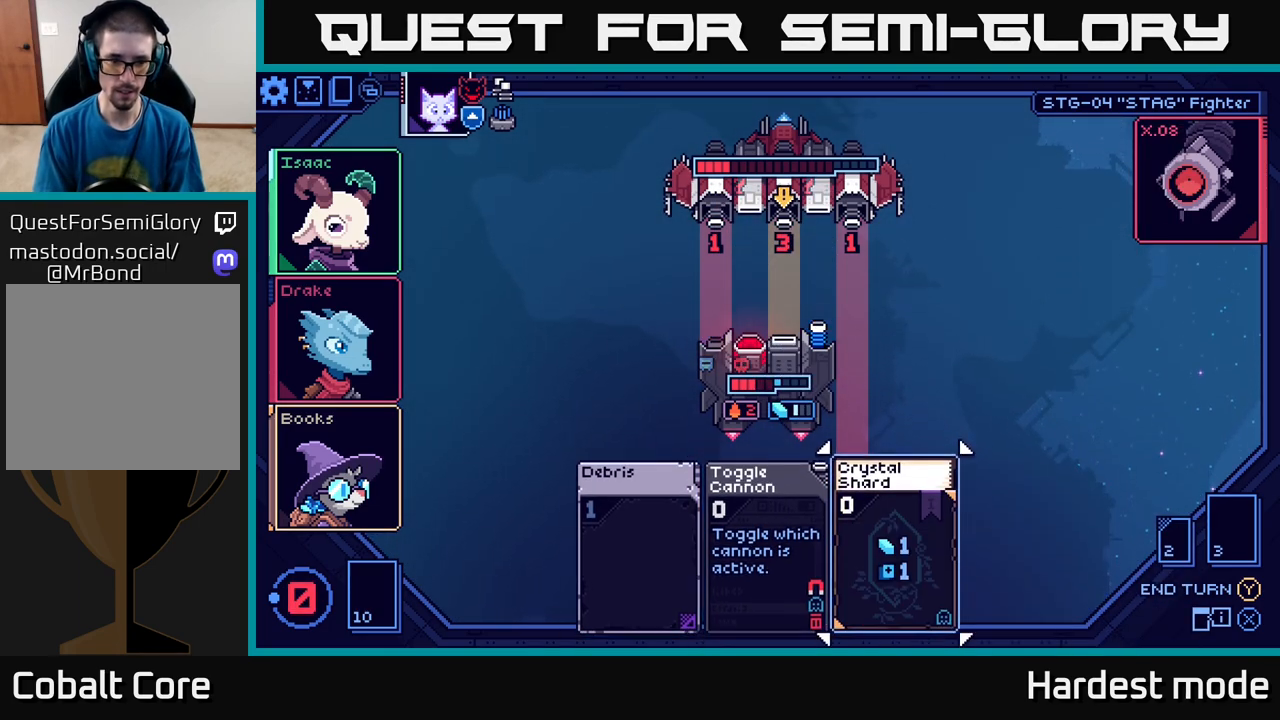
{"buttons": [], "left_stick": "center", "right_stick": "center", "events": [[33, "left_stick", "center"]]}